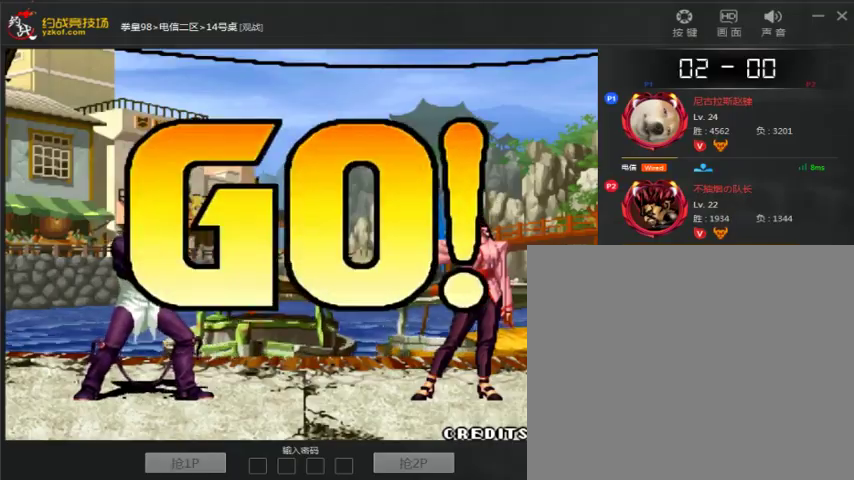
Gameplay with a controller (arcade stick); each line is a JSON object with the inputs held at the frame after it. "events" lists button and stick changes between this image and that frame as [ms after this image, input, new state], when the widget could be followed in between. Not read: D L3 R3.
{"buttons": [], "left_stick": "down", "events": [[133, "A", "up"], [167, "left_stick", "right"], [367, "A", "down"], [367, "left_stick", "down-right"], [500, "A", "up"], [500, "left_stick", "down"]]}
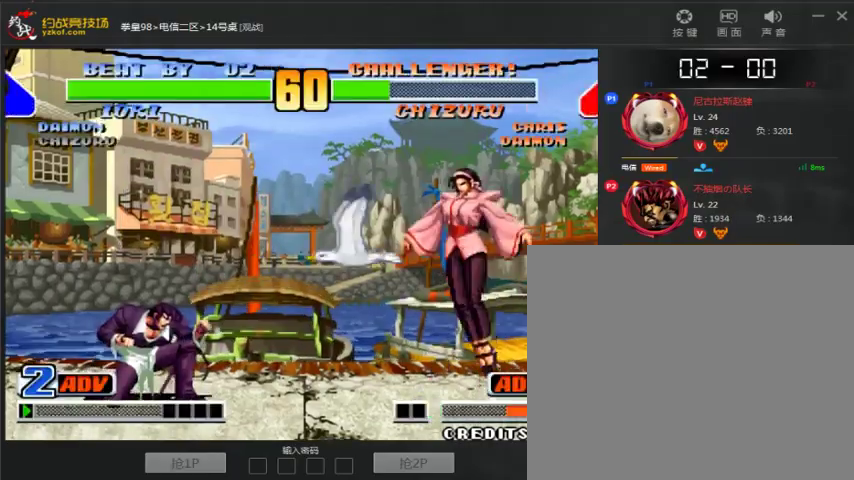
{"buttons": [], "left_stick": "left", "events": [[33, "left_stick", "down-right"], [67, "C", "down"], [67, "left_stick", "left"], [167, "left_stick", "center"], [233, "C", "up"], [400, "left_stick", "left"]]}
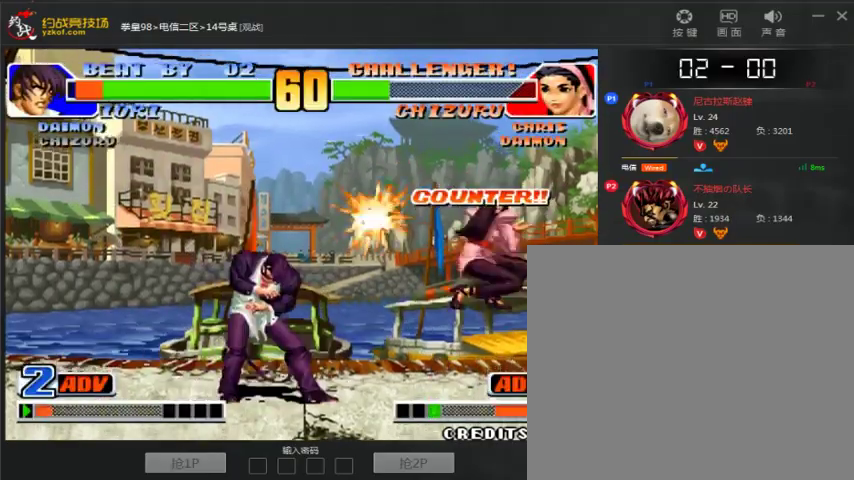
{"buttons": [], "left_stick": "right", "events": [[433, "left_stick", "down"], [500, "left_stick", "right"]]}
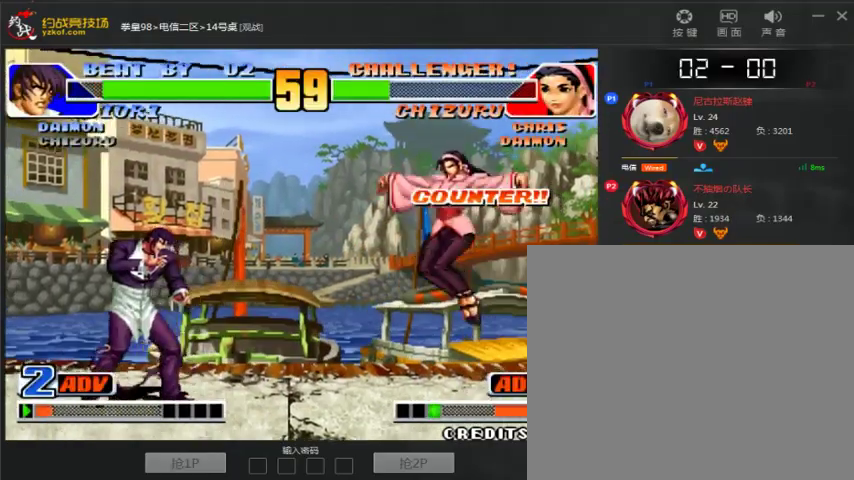
{"buttons": [], "left_stick": "center", "events": [[100, "left_stick", "left"], [333, "left_stick", "up"], [400, "left_stick", "center"]]}
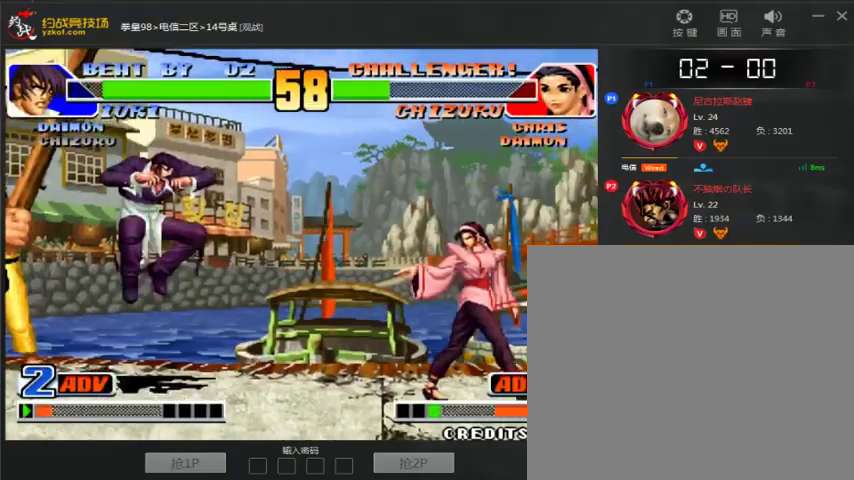
{"buttons": [], "left_stick": "center", "events": [[67, "left_stick", "left"], [133, "left_stick", "down"], [200, "left_stick", "right"], [300, "C", "down"], [300, "left_stick", "center"], [433, "C", "up"]]}
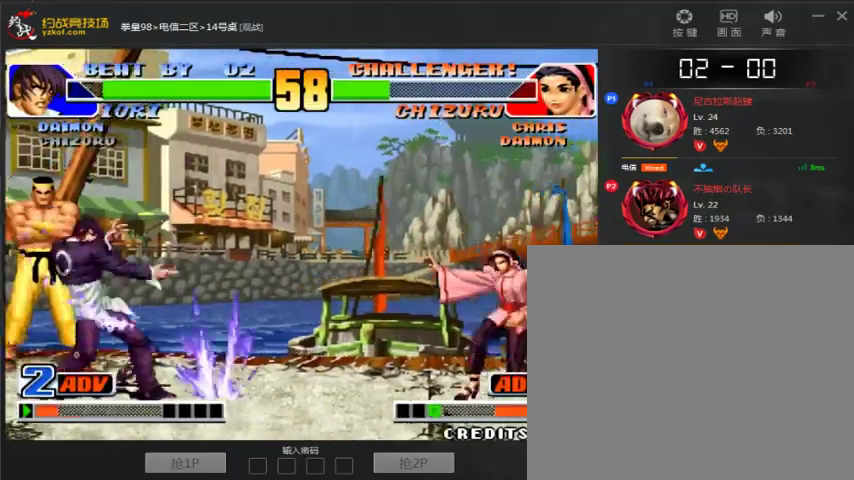
{"buttons": [], "left_stick": "left", "events": [[367, "left_stick", "left"]]}
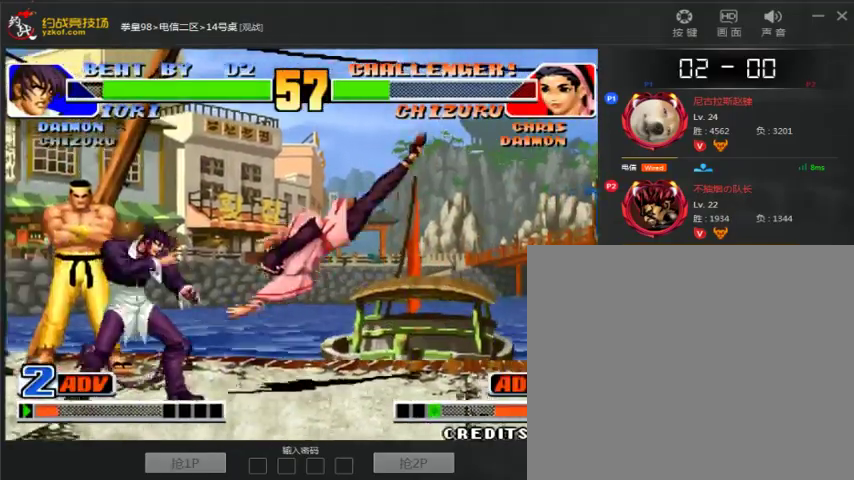
{"buttons": [], "left_stick": "left", "events": []}
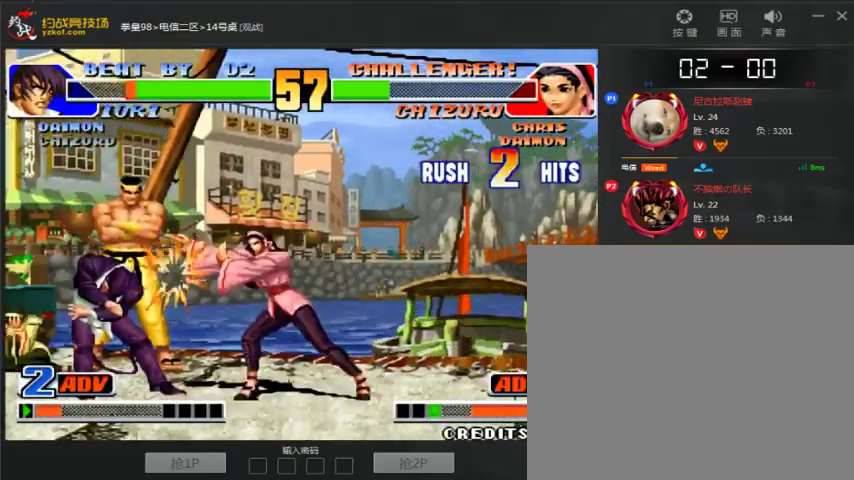
{"buttons": [], "left_stick": "left", "events": []}
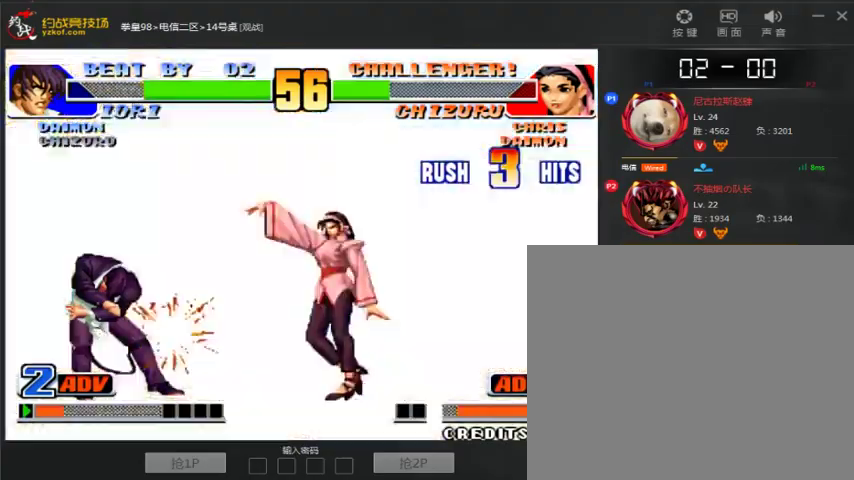
{"buttons": [], "left_stick": "left", "events": []}
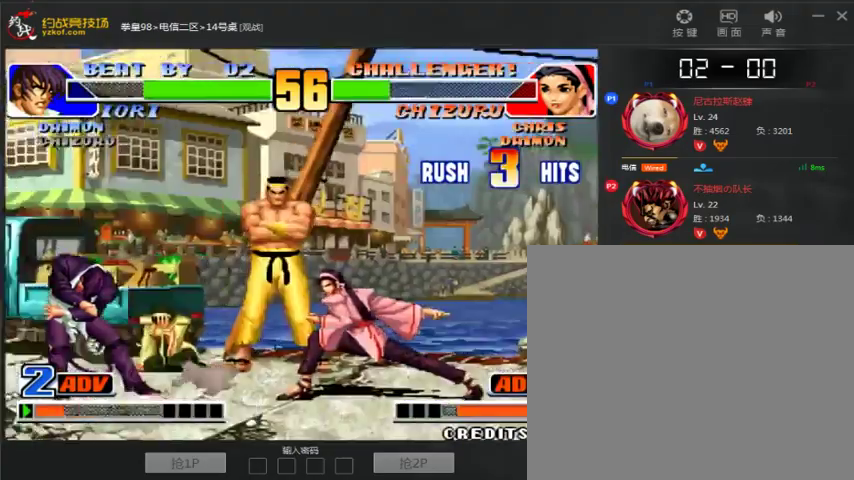
{"buttons": ["A", "B", "C"], "left_stick": "center", "events": [[200, "B", "down"], [200, "C", "down"], [233, "A", "down"], [300, "left_stick", "center"]]}
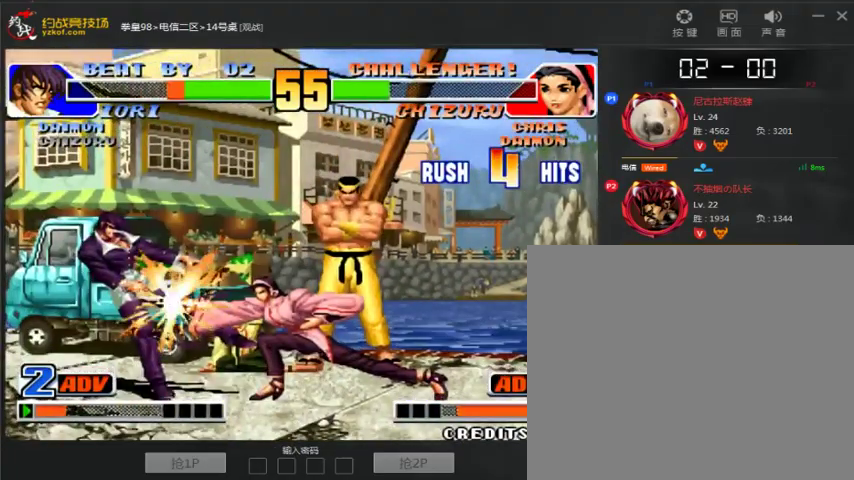
{"buttons": ["A", "B"], "left_stick": "center", "events": [[33, "B", "up"], [100, "B", "down"], [167, "B", "up"], [200, "A", "up"], [267, "A", "down"], [267, "B", "down"], [367, "A", "up"], [367, "B", "up"], [400, "C", "up"], [500, "A", "down"], [500, "B", "down"]]}
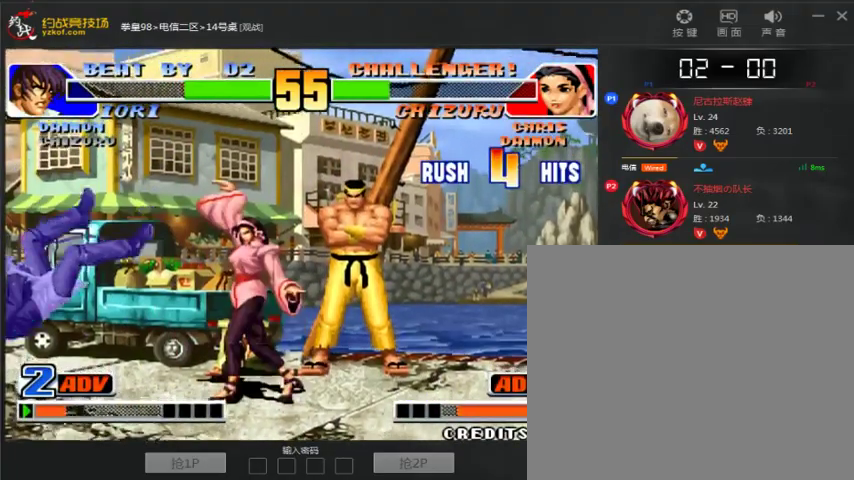
{"buttons": [], "left_stick": "down-left", "events": [[167, "B", "up"], [233, "A", "up"], [300, "left_stick", "left"], [367, "left_stick", "down-left"]]}
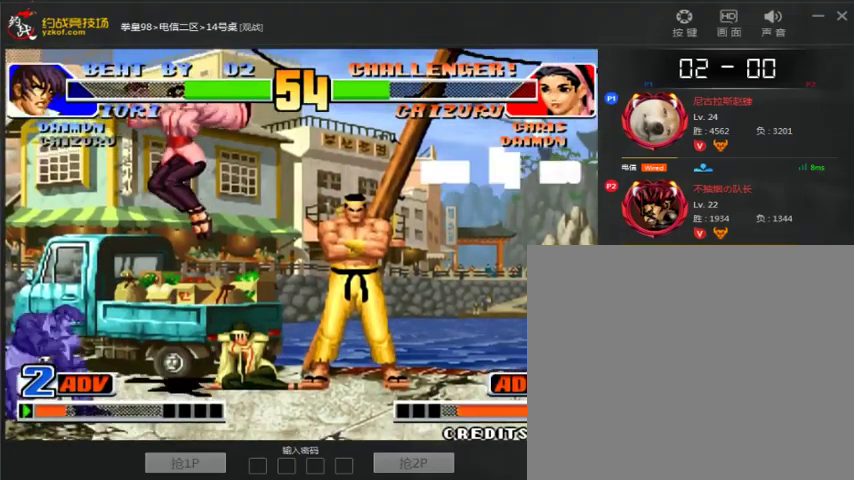
{"buttons": [], "left_stick": "left", "events": [[233, "left_stick", "left"]]}
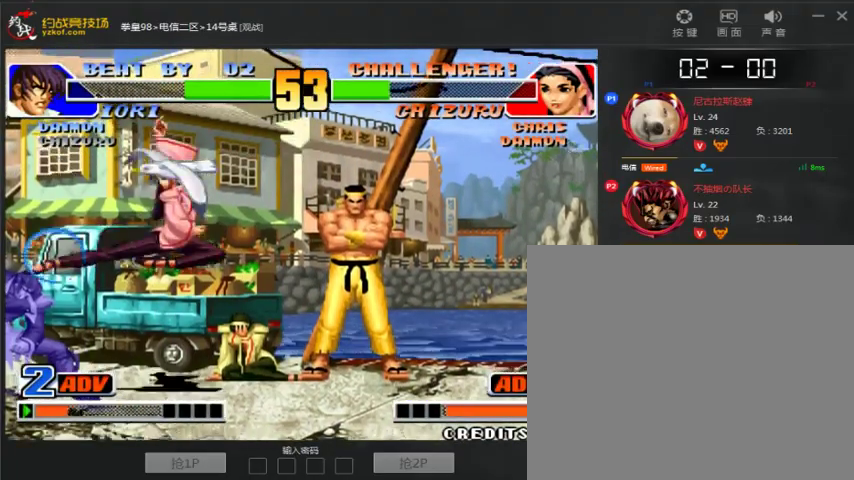
{"buttons": [], "left_stick": "down-left", "events": [[200, "left_stick", "down-left"]]}
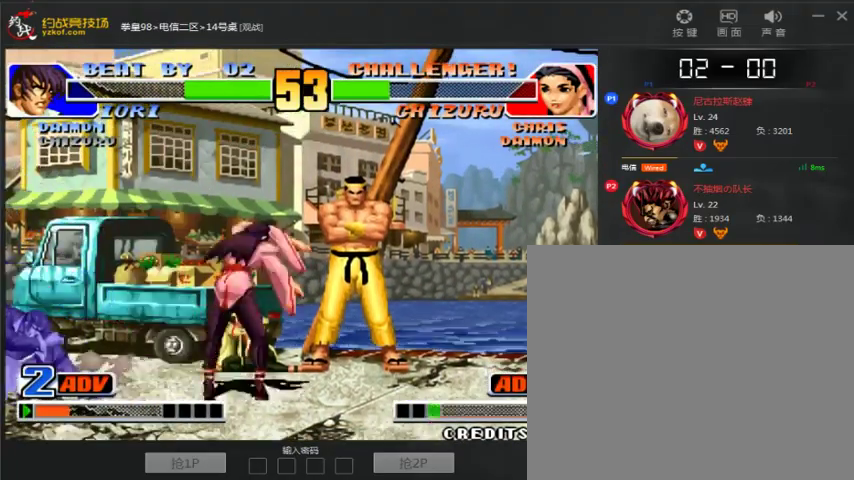
{"buttons": [], "left_stick": "down-left", "events": []}
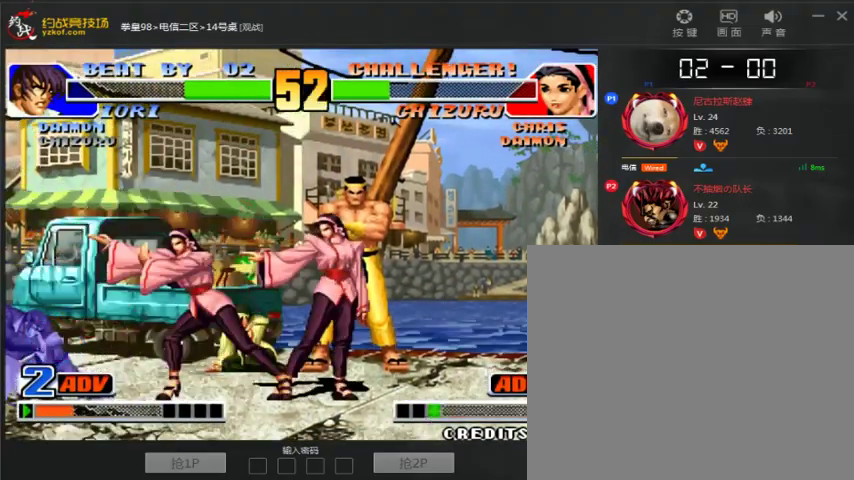
{"buttons": [], "left_stick": "down-left", "events": []}
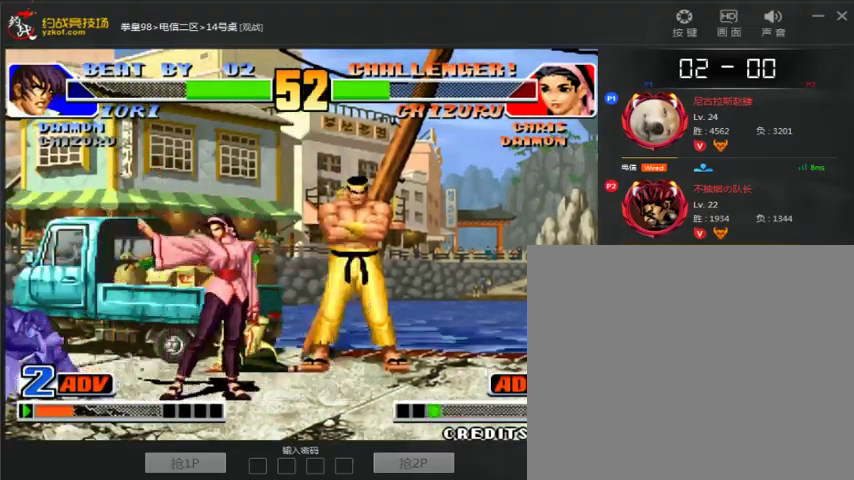
{"buttons": [], "left_stick": "down-left", "events": [[300, "left_stick", "down-right"], [367, "left_stick", "down-left"]]}
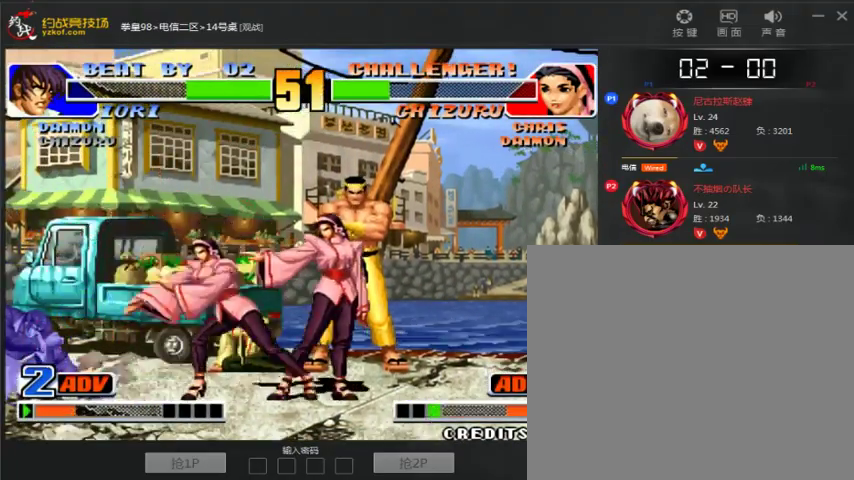
{"buttons": [], "left_stick": "center", "events": [[500, "left_stick", "center"]]}